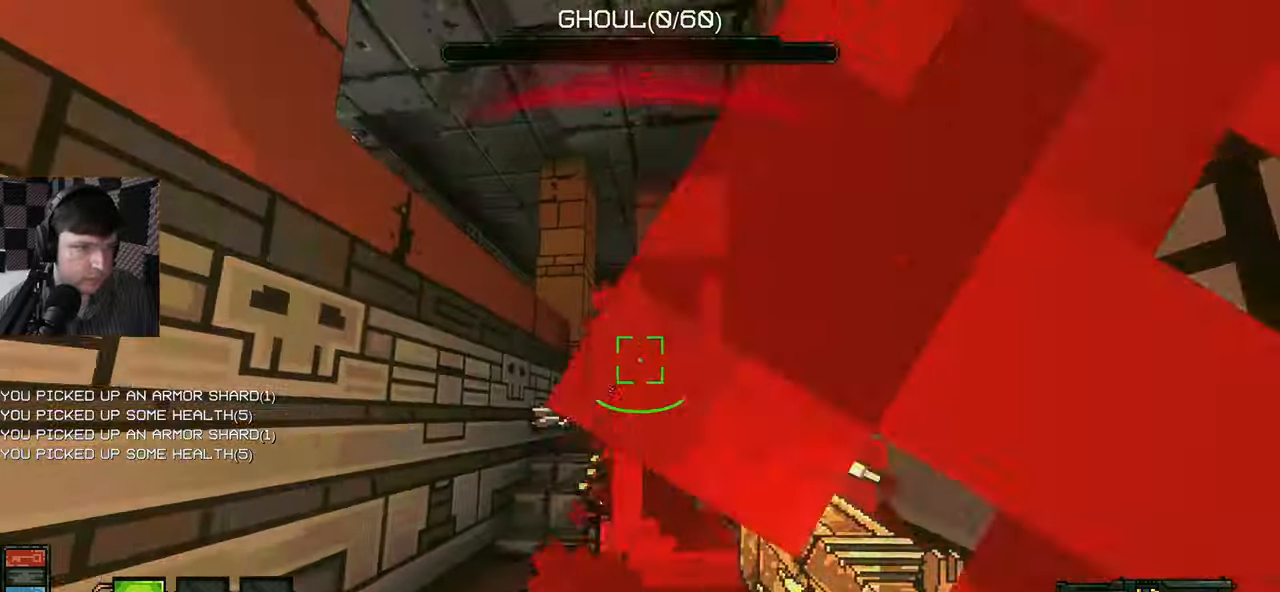
Gameplay with keyboard and mouse; each line is a JSON object with the keys and mouse buttons held at the frame after it. "events" lists presses ("down") and releases ("up") of "a", "ctrl", "d", "e", "q", "s", "shift", "space", "w", "mouse_left", "mouse_wheel", "mouse_right", "mouse_mb4" and "mouse_mb5" between this image and that frame as [ms after this image, input, new state], when the widget could be followed in between. "mouse_left", "mouse_wheel", "mouse_right", "mouse_mb4", "mouse_mb5" = the "left", "wheel", "right", "mb4", "mb5" buttons of the "mouse" list. No other keys are recorded. "wheel" means that the mouse wheel is clicked or scrolled. Mouse movement is not recorded.
{"keys": ["d", "w"], "mouse": [], "events": [[134, "s", "up"], [200, "w", "down"], [217, "mouse_left", "up"], [467, "d", "down"], [484, "mouse_mb4", "down"], [500, "mouse_mb4", "up"]]}
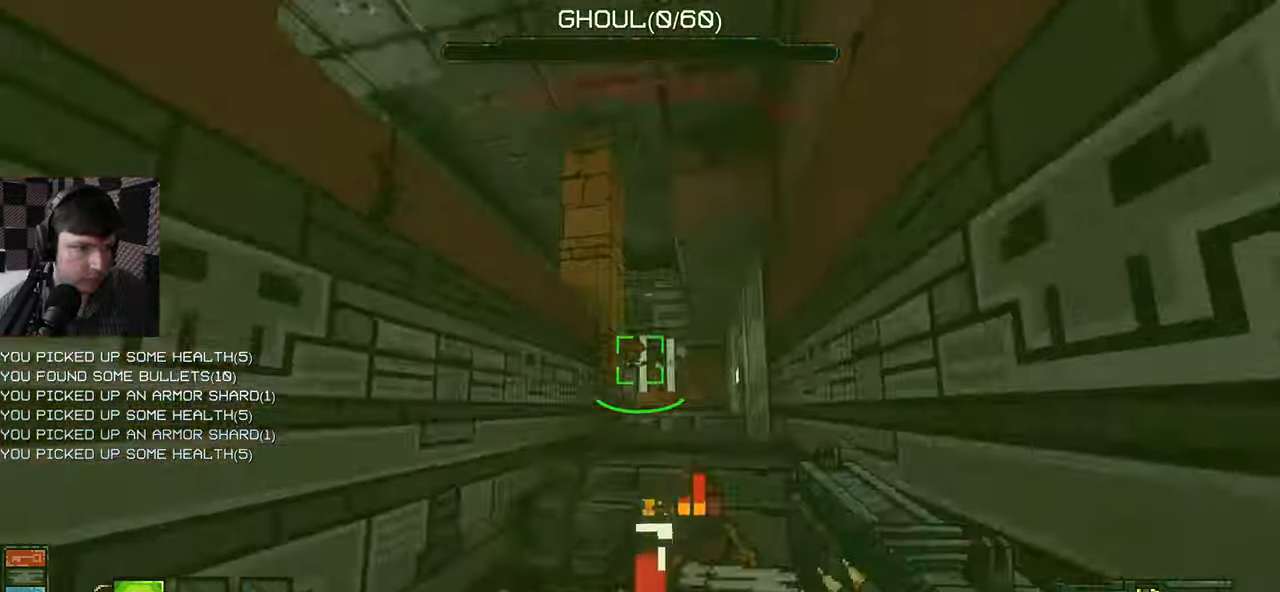
{"keys": ["s"], "mouse": ["left", "right"], "events": [[67, "mouse_left", "down"], [100, "d", "up"], [117, "w", "up"], [367, "mouse_mb4", "down"], [434, "s", "down"], [467, "mouse_mb4", "up"], [484, "mouse_left", "up"], [500, "mouse_left", "down"], [500, "mouse_right", "down"]]}
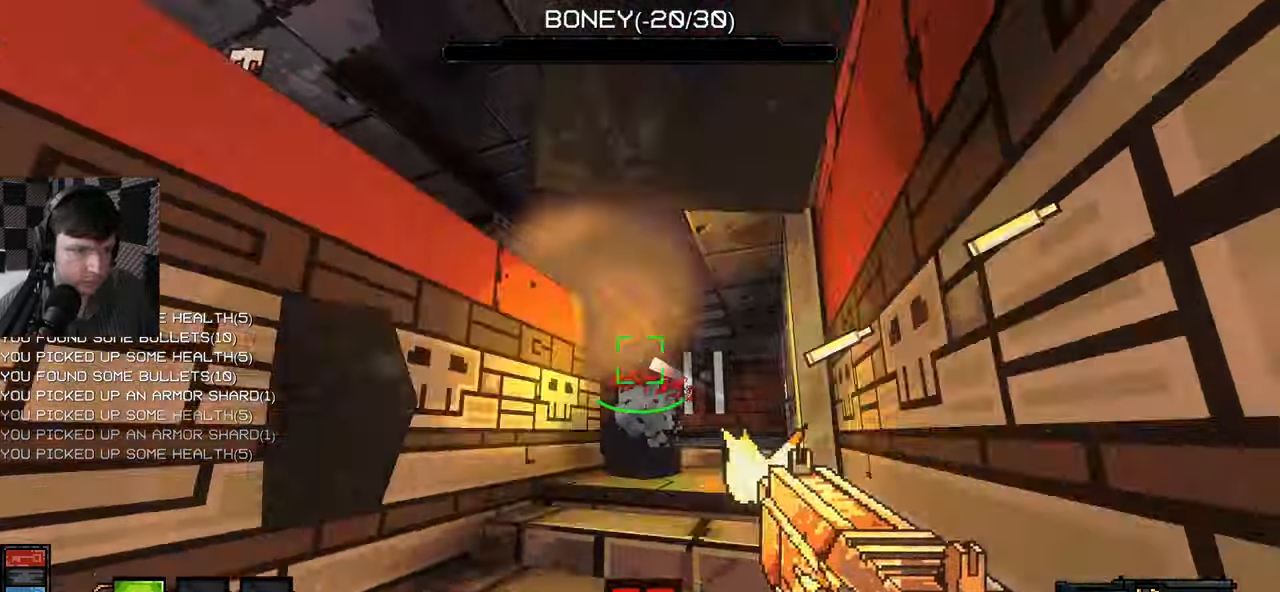
{"keys": ["s"], "mouse": [], "events": [[34, "a", "down"], [50, "mouse_right", "up"], [184, "mouse_left", "up"], [200, "a", "up"]]}
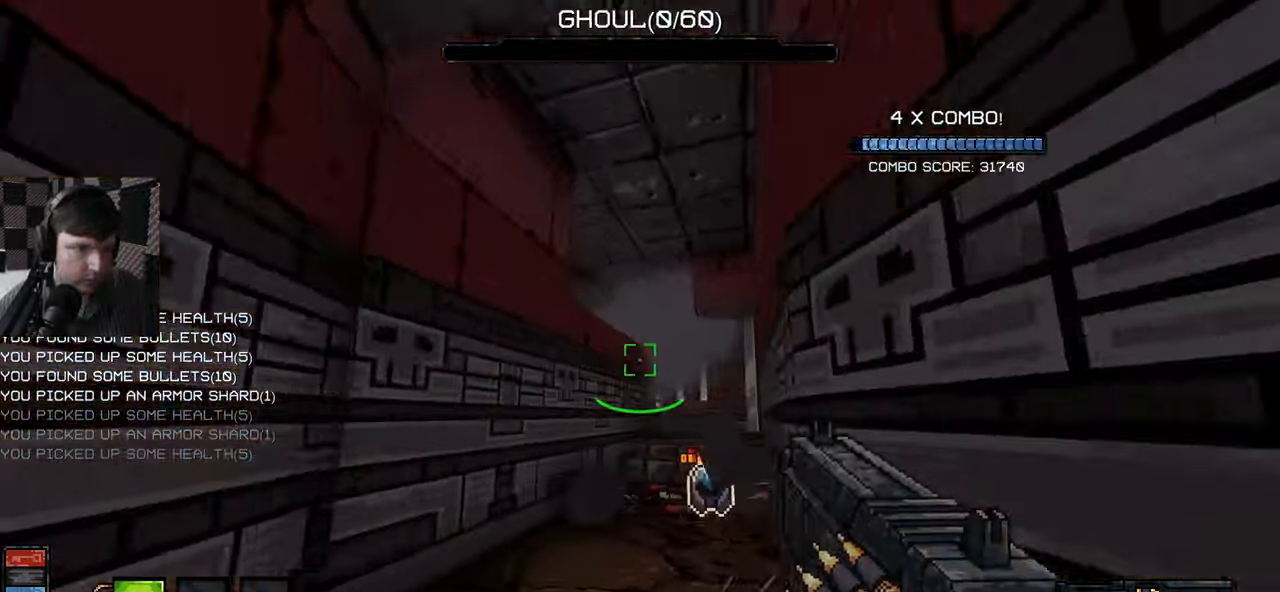
{"keys": ["w"], "mouse": [], "events": [[284, "s", "up"], [367, "w", "down"]]}
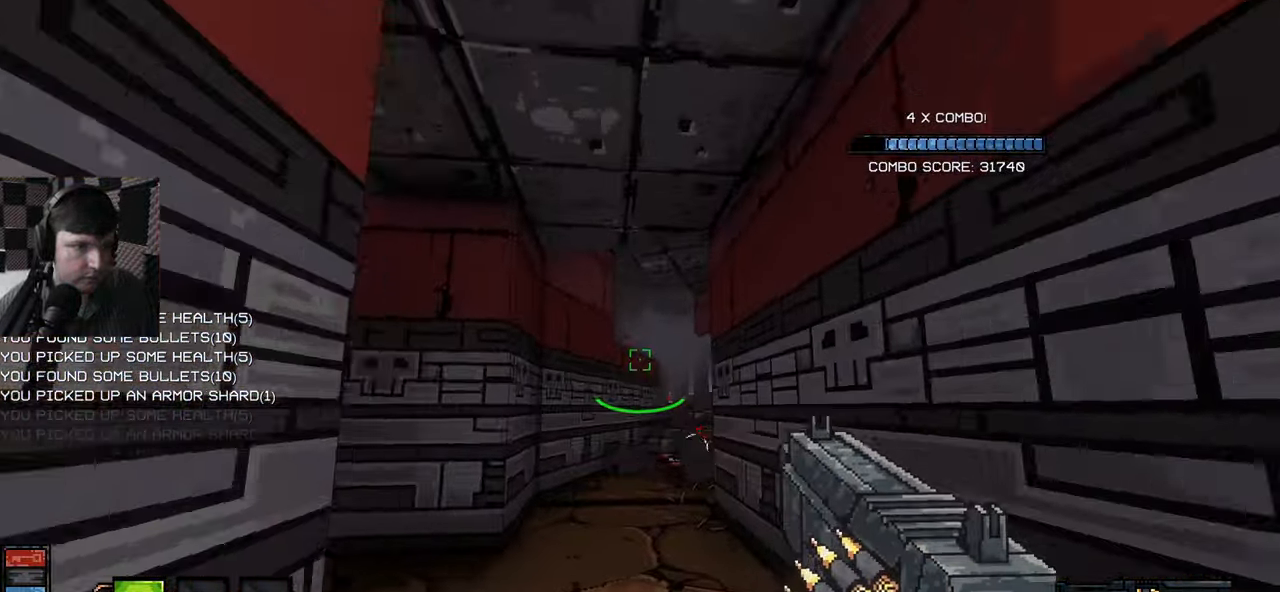
{"keys": [], "mouse": [], "events": [[217, "w", "up"]]}
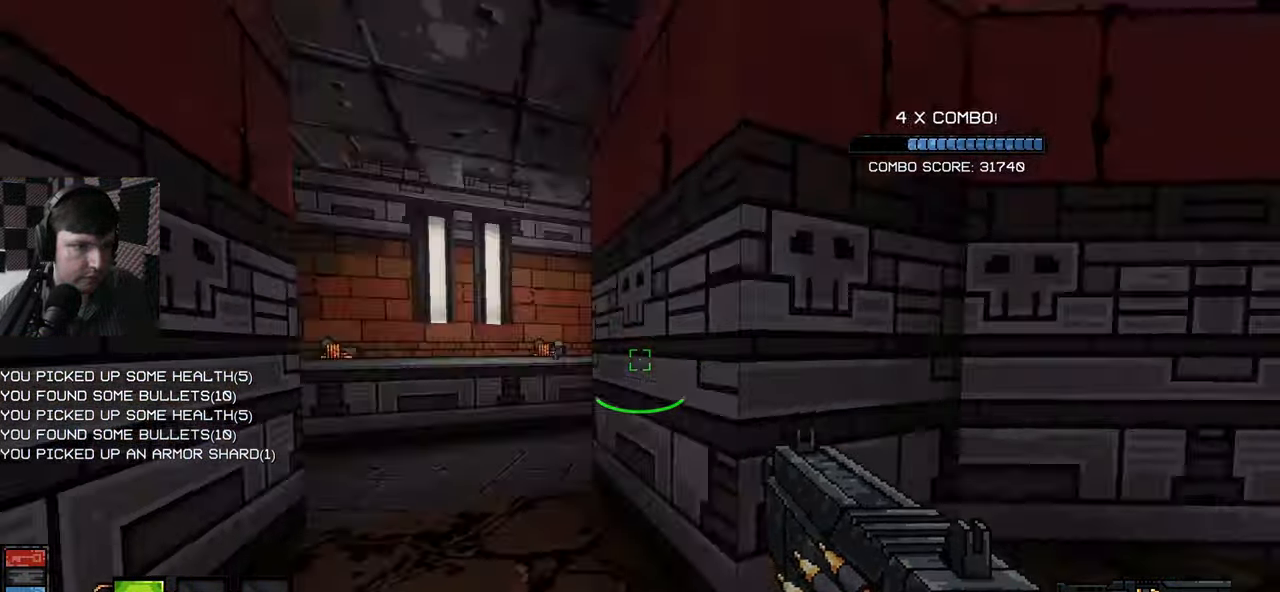
{"keys": ["w"], "mouse": [], "events": [[50, "w", "down"]]}
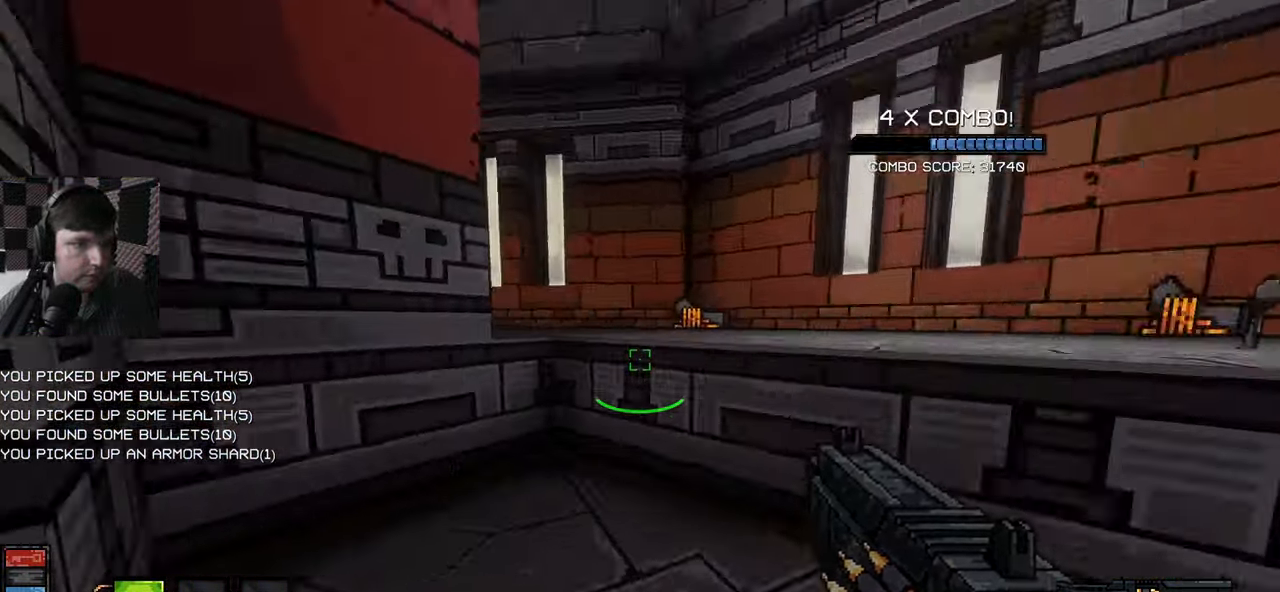
{"keys": ["w"], "mouse": [], "events": [[117, "space", "down"], [284, "space", "up"]]}
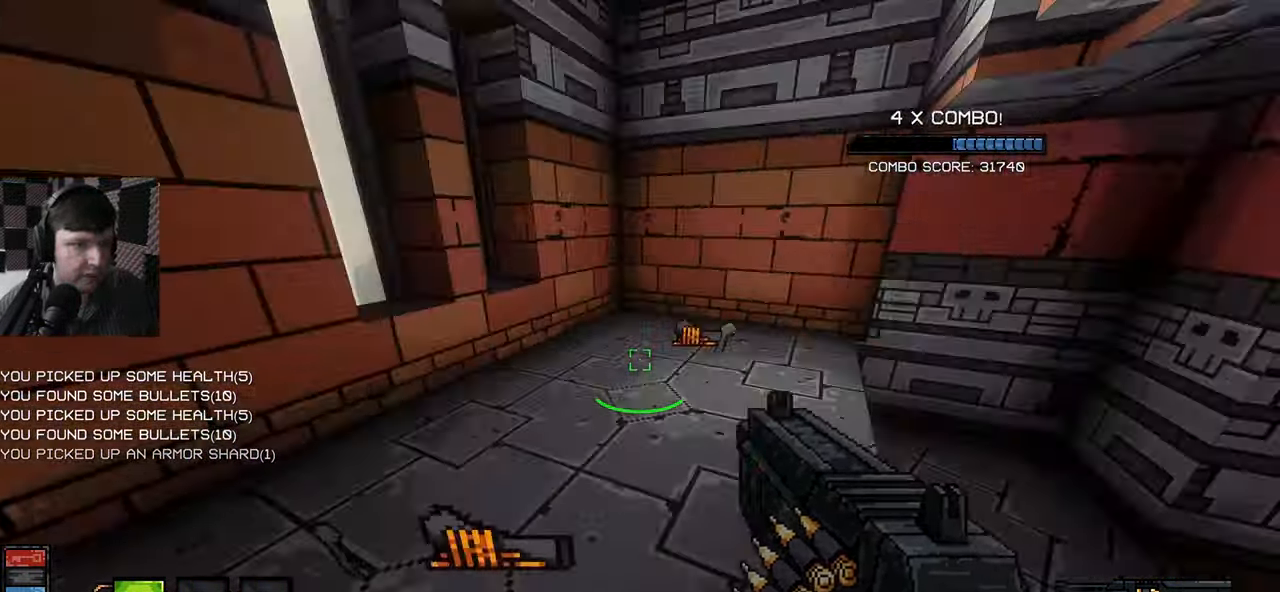
{"keys": ["w"], "mouse": [], "events": [[200, "a", "down"], [267, "a", "up"]]}
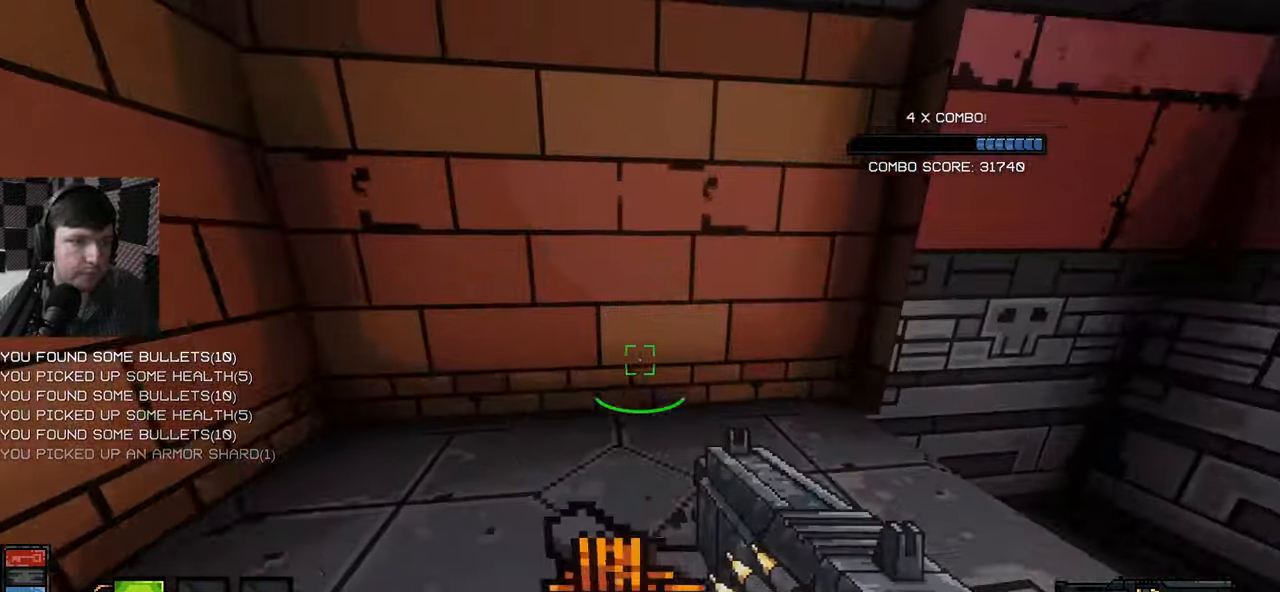
{"keys": ["e", "w"], "mouse": [], "events": [[117, "d", "down"], [200, "w", "up"], [267, "d", "up"], [317, "w", "down"], [434, "e", "down"]]}
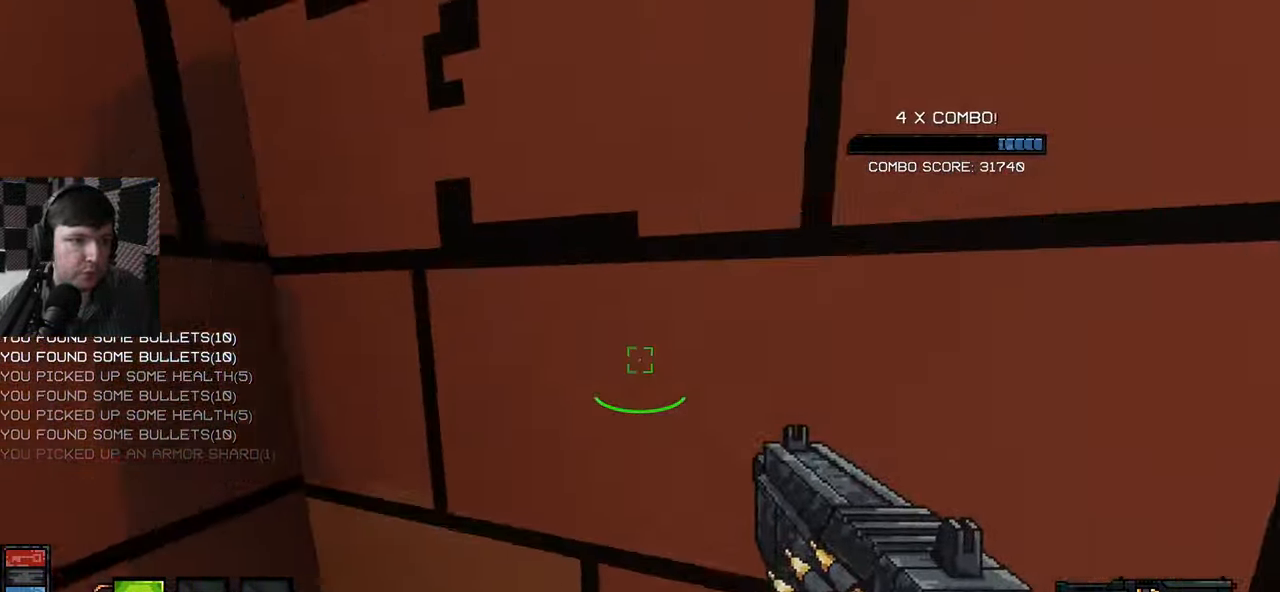
{"keys": ["w"], "mouse": [], "events": [[50, "e", "up"], [117, "e", "down"], [267, "e", "up"]]}
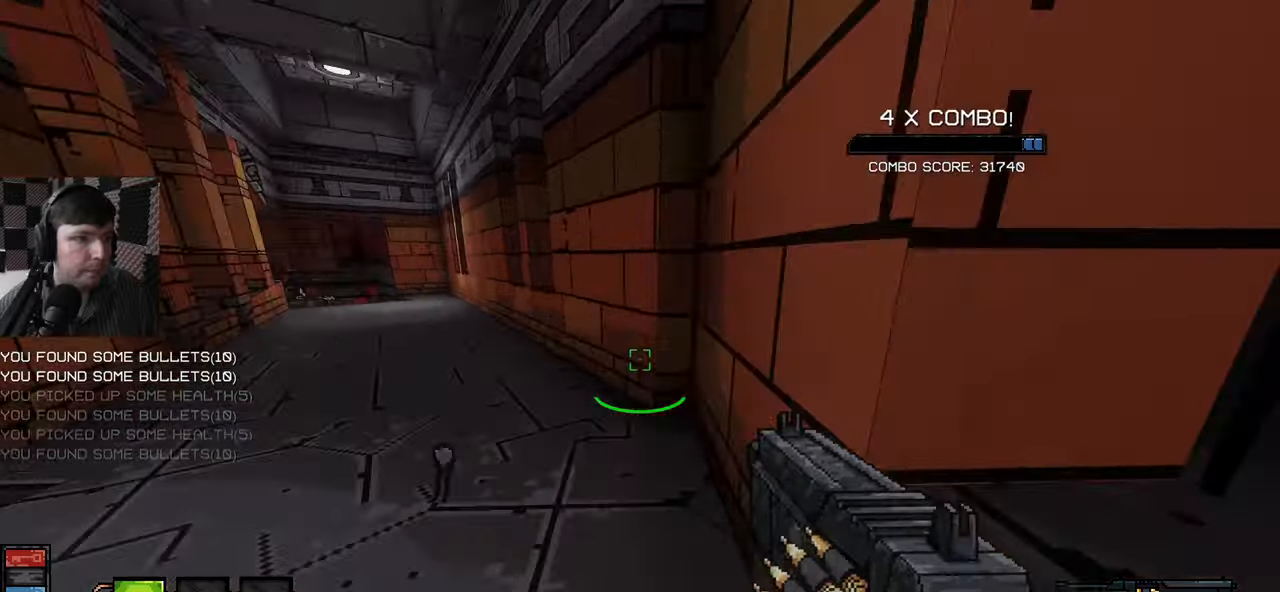
{"keys": ["w"], "mouse": [], "events": [[66, "a", "down"], [483, "a", "up"]]}
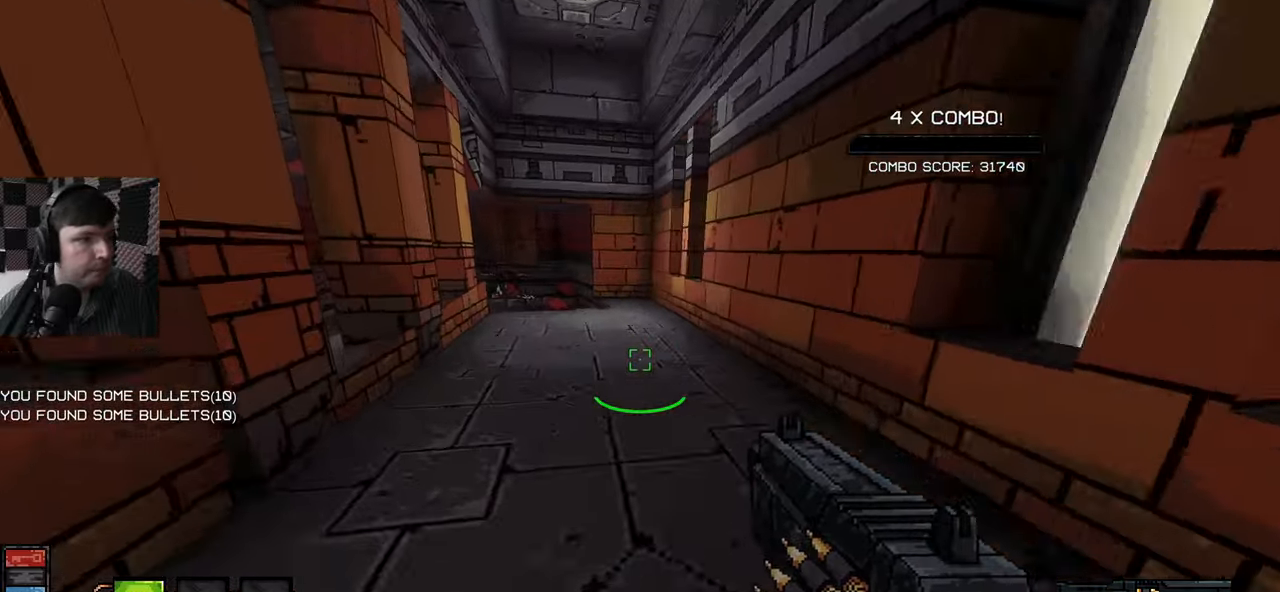
{"keys": ["w"], "mouse": [], "events": []}
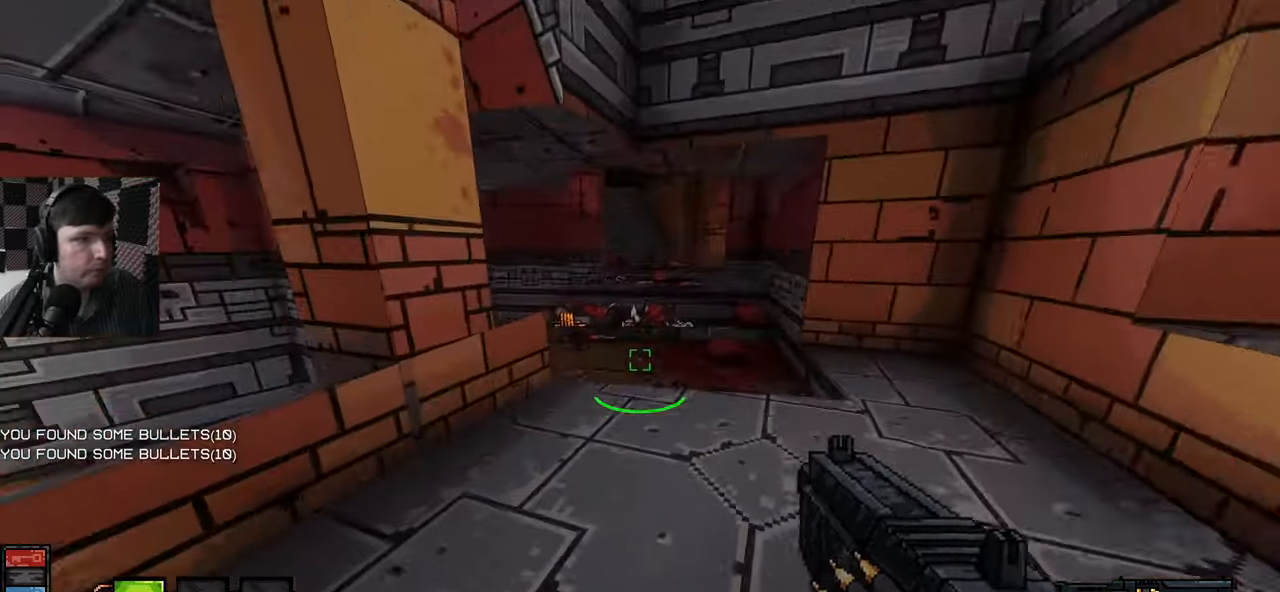
{"keys": ["w"], "mouse": [], "events": []}
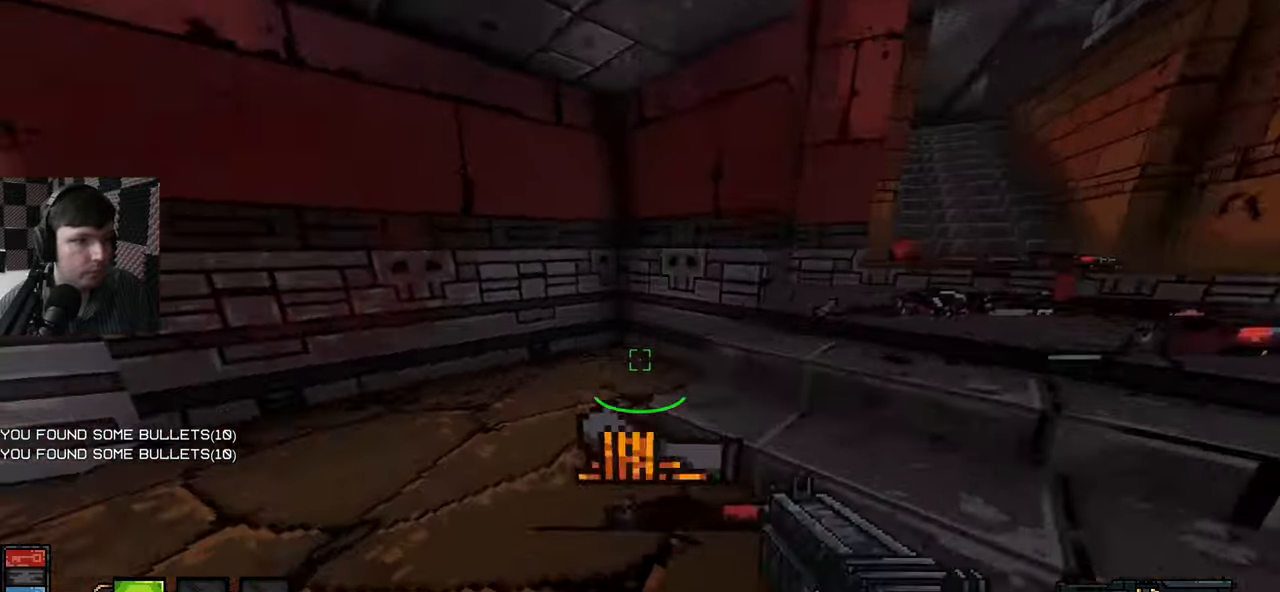
{"keys": ["w"], "mouse": [], "events": [[16, "d", "down"], [200, "a", "down"], [233, "d", "up"], [416, "a", "up"]]}
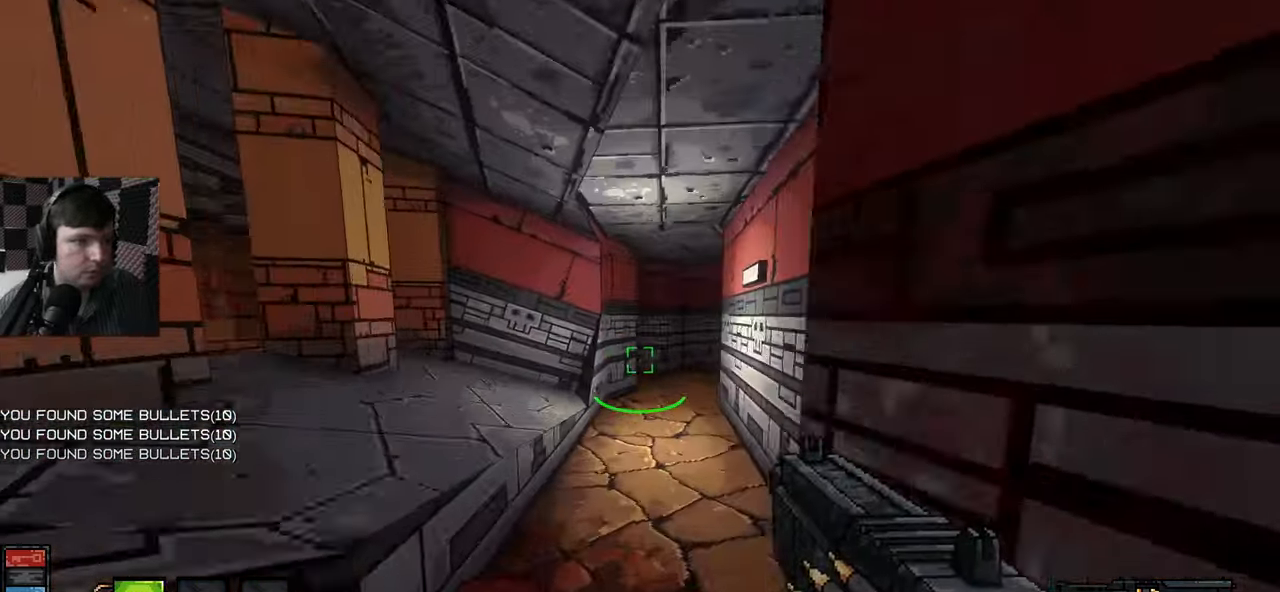
{"keys": ["w"], "mouse": [], "events": []}
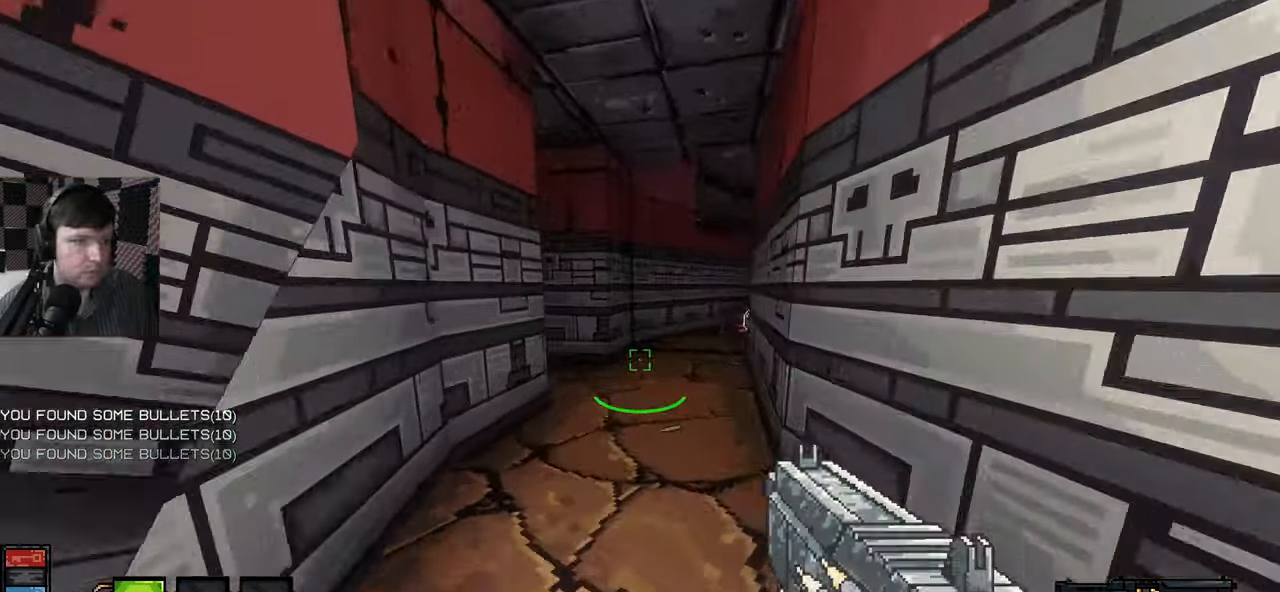
{"keys": ["w"], "mouse": [], "events": []}
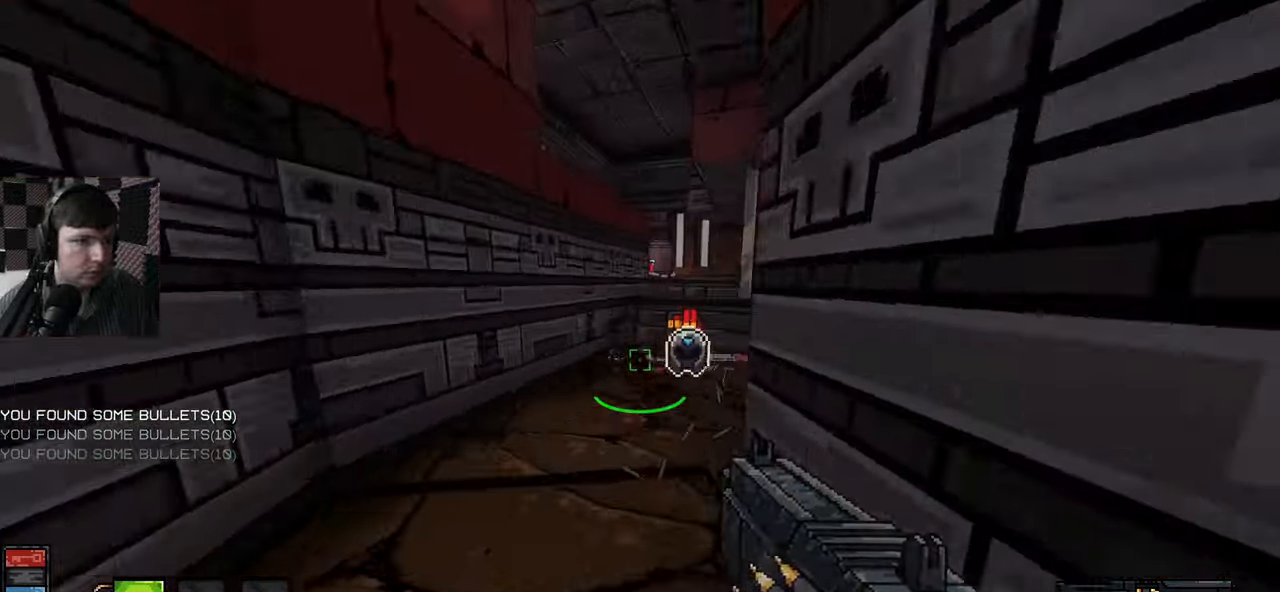
{"keys": ["d", "w"], "mouse": [], "events": [[300, "d", "down"]]}
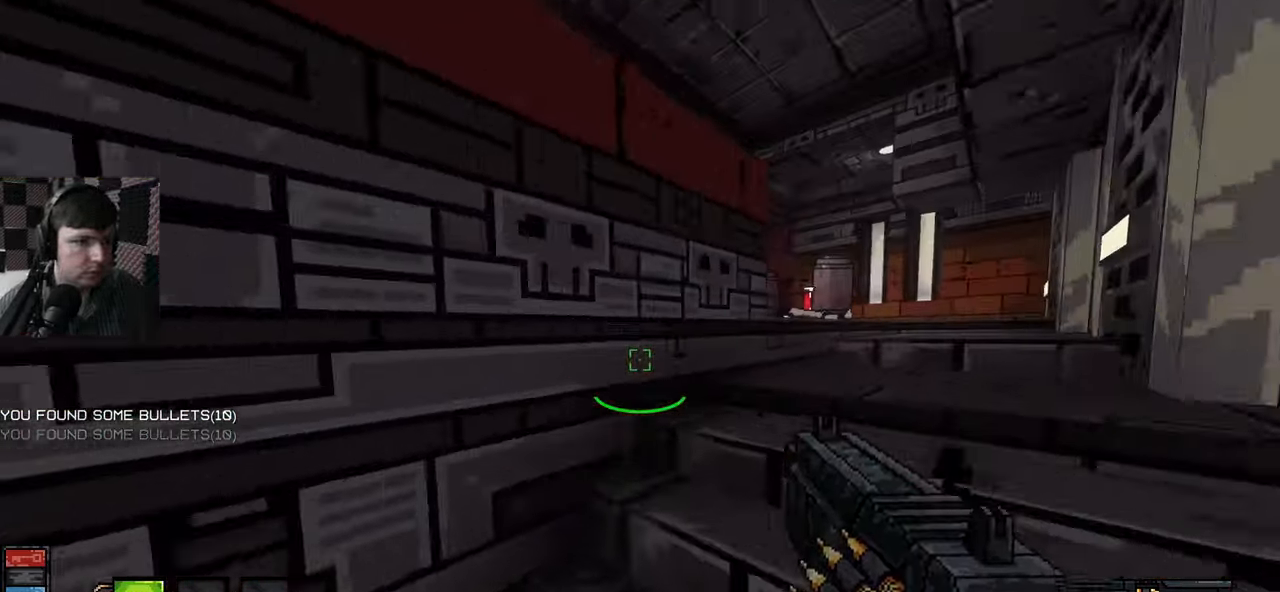
{"keys": ["d", "w"], "mouse": [], "events": []}
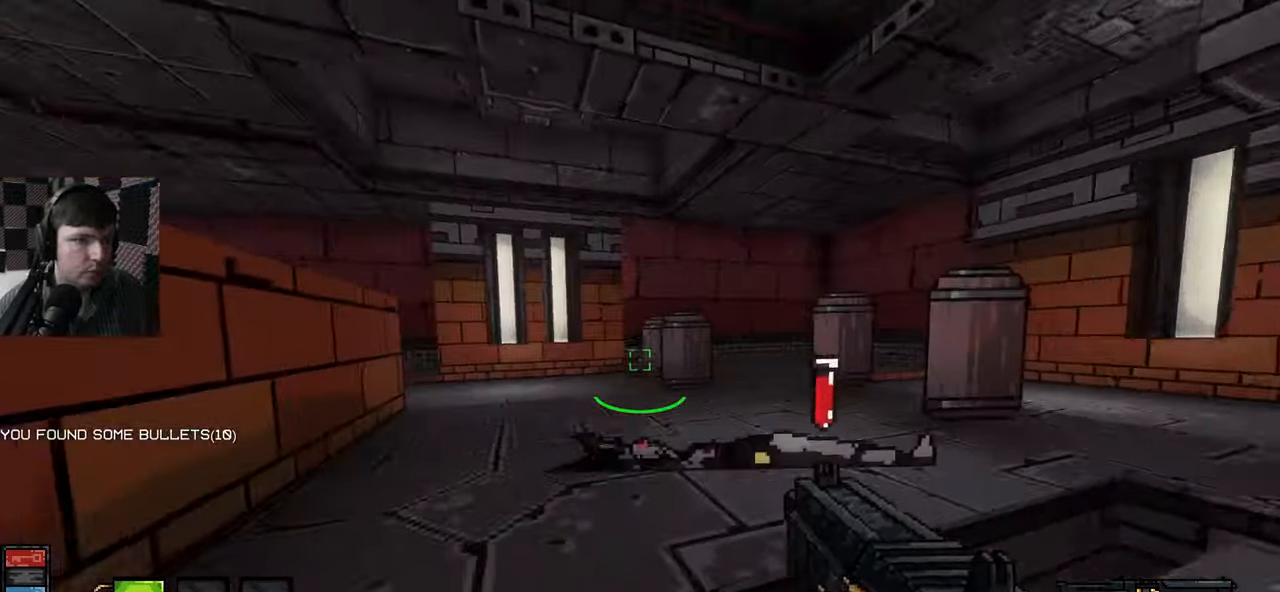
{"keys": ["w"], "mouse": [], "events": [[33, "w", "up"], [116, "a", "down"], [150, "d", "up"], [383, "w", "down"], [483, "a", "up"]]}
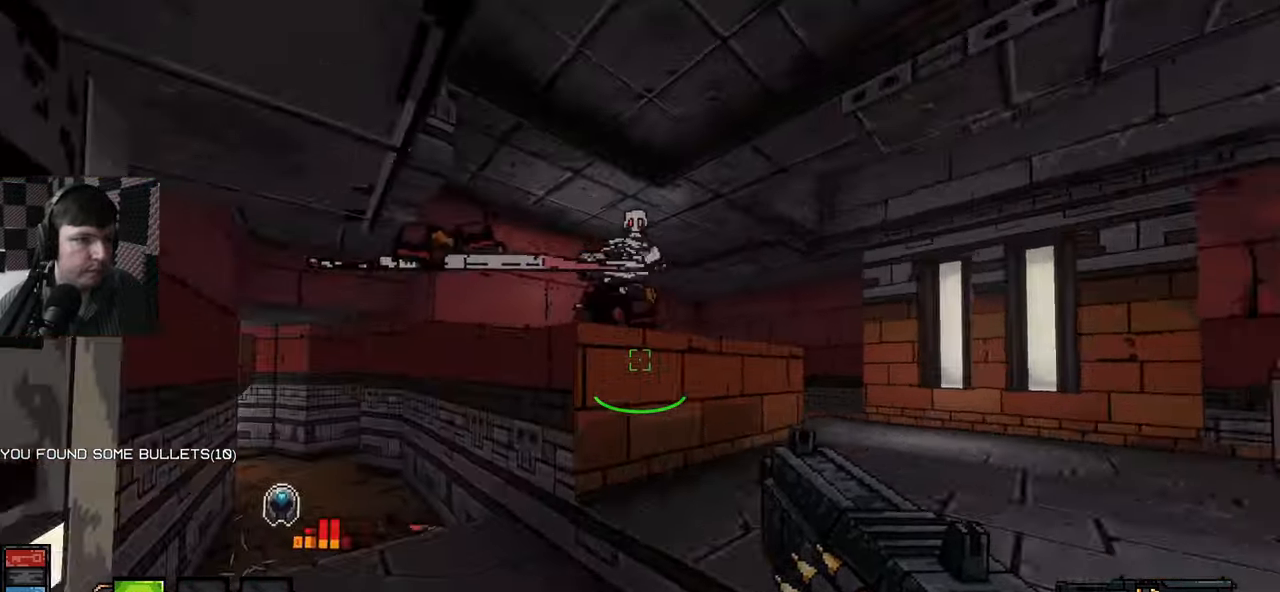
{"keys": ["a", "w"], "mouse": ["left"], "events": [[83, "space", "down"], [183, "a", "down"], [249, "mouse_left", "down"], [316, "w", "up"], [349, "space", "up"], [466, "w", "down"]]}
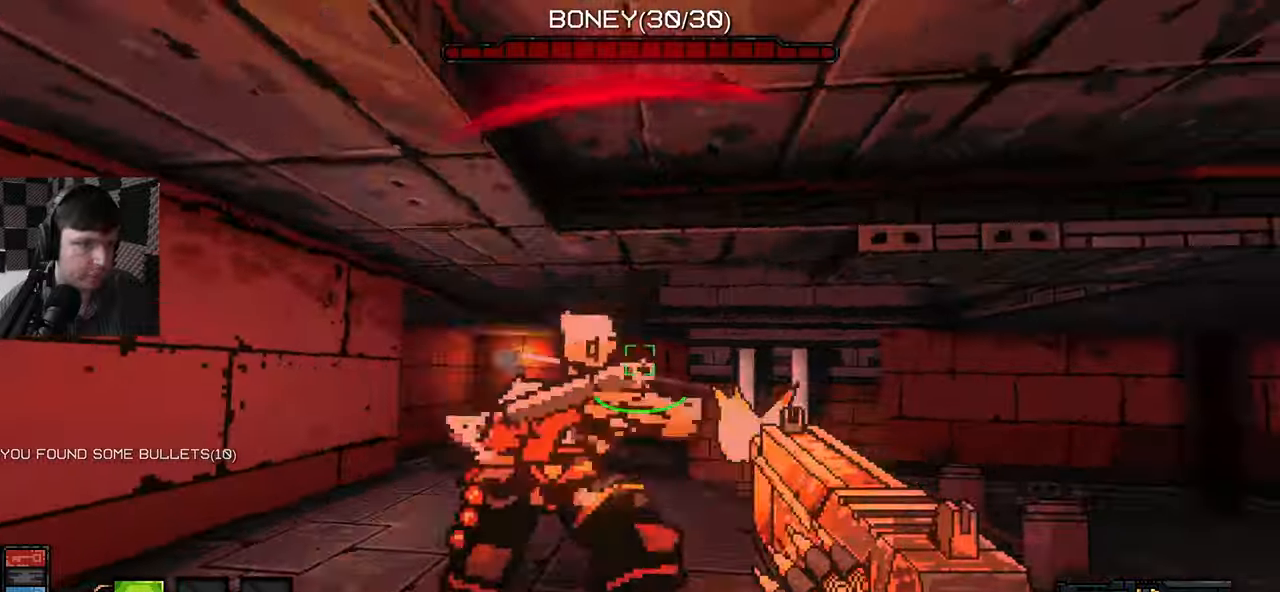
{"keys": ["s"], "mouse": ["left"], "events": [[183, "a", "up"], [200, "w", "up"], [300, "s", "down"]]}
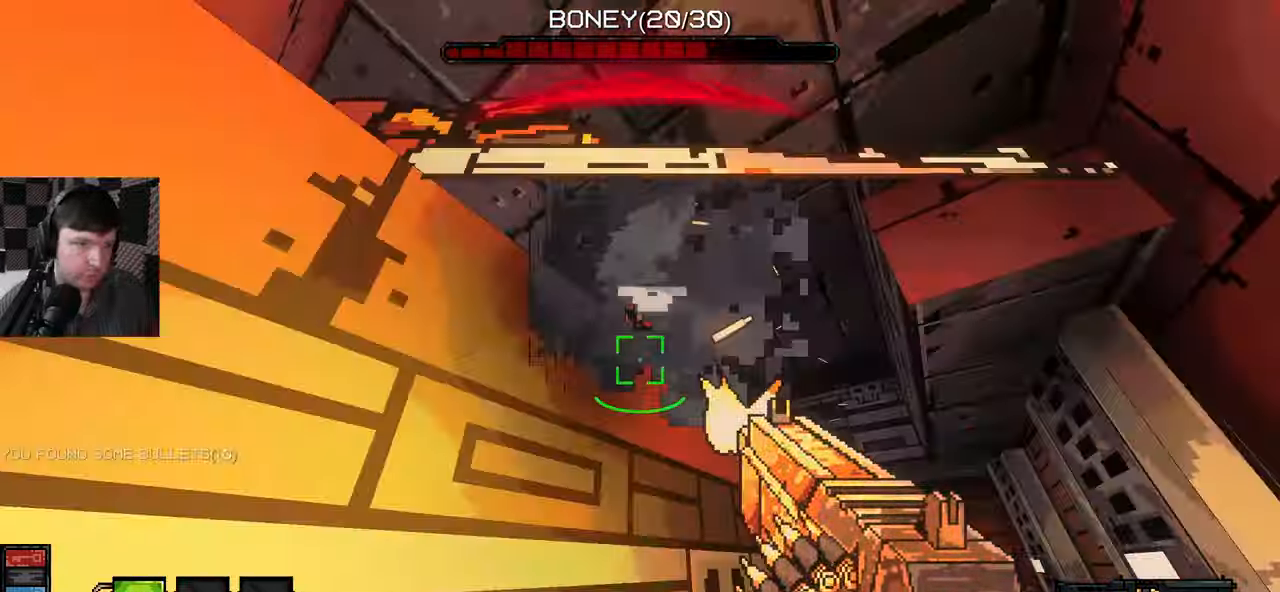
{"keys": ["w"], "mouse": [], "events": [[33, "mouse_left", "up"], [150, "d", "down"], [150, "s", "up"], [233, "w", "down"], [400, "d", "up"], [400, "w", "up"], [483, "w", "down"]]}
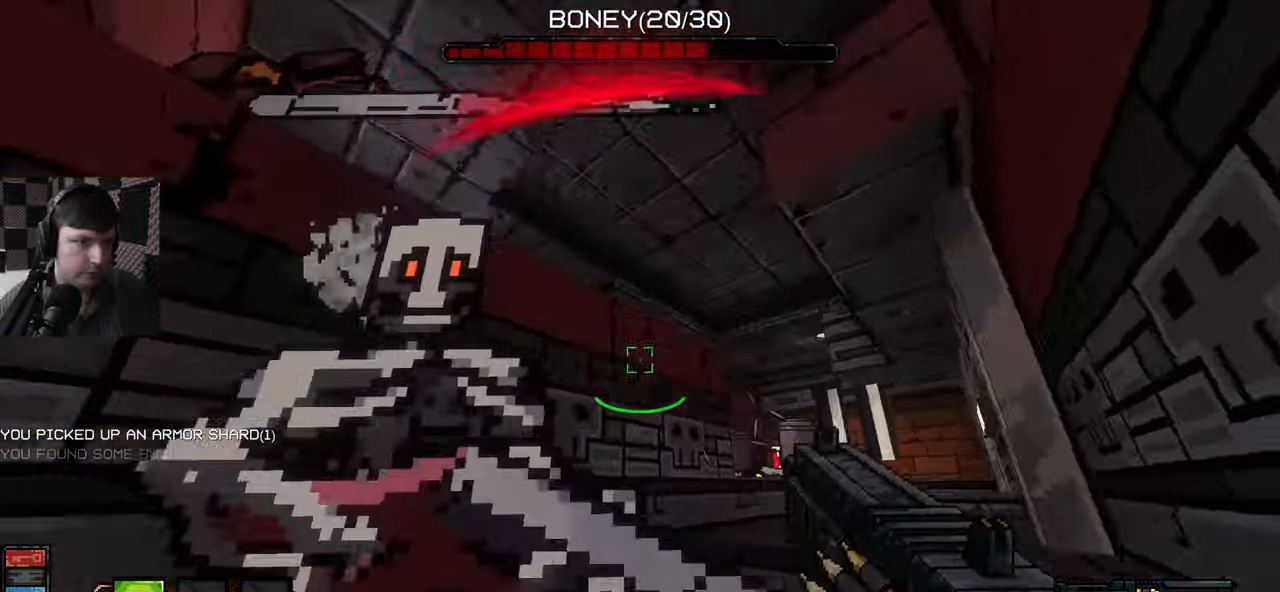
{"keys": ["s"], "mouse": ["left"], "events": [[83, "w", "up"], [100, "mouse_left", "down"], [167, "s", "down"]]}
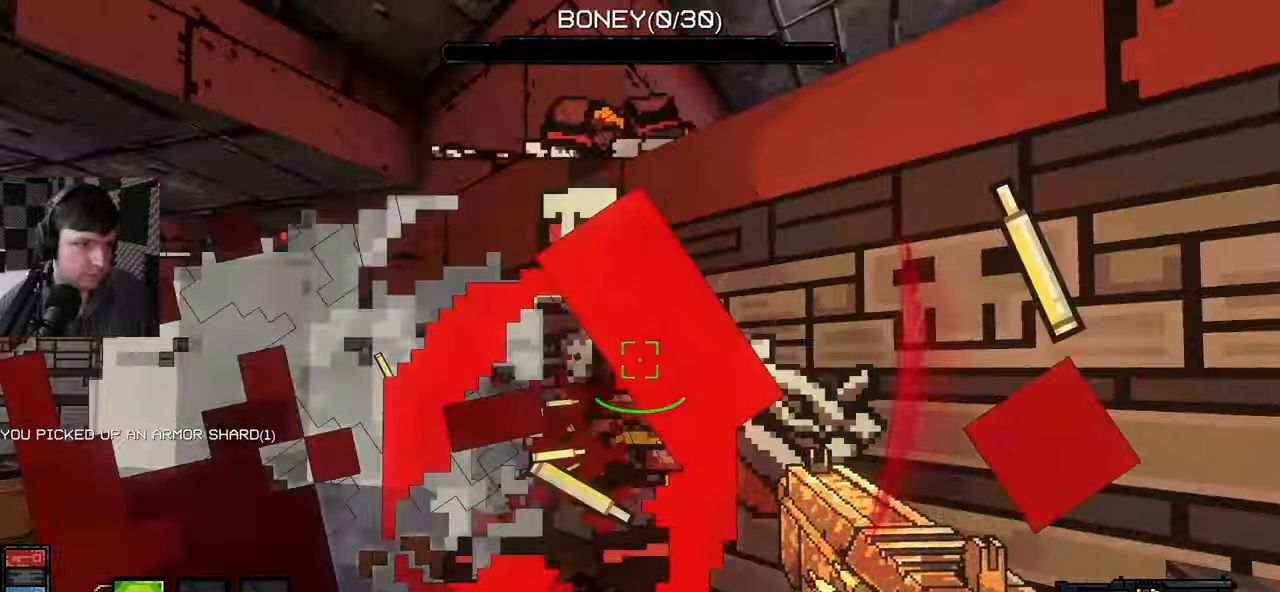
{"keys": ["a", "w"], "mouse": [], "events": [[17, "d", "down"], [83, "d", "up"], [283, "mouse_left", "up"], [300, "a", "down"], [333, "s", "up"], [450, "w", "down"]]}
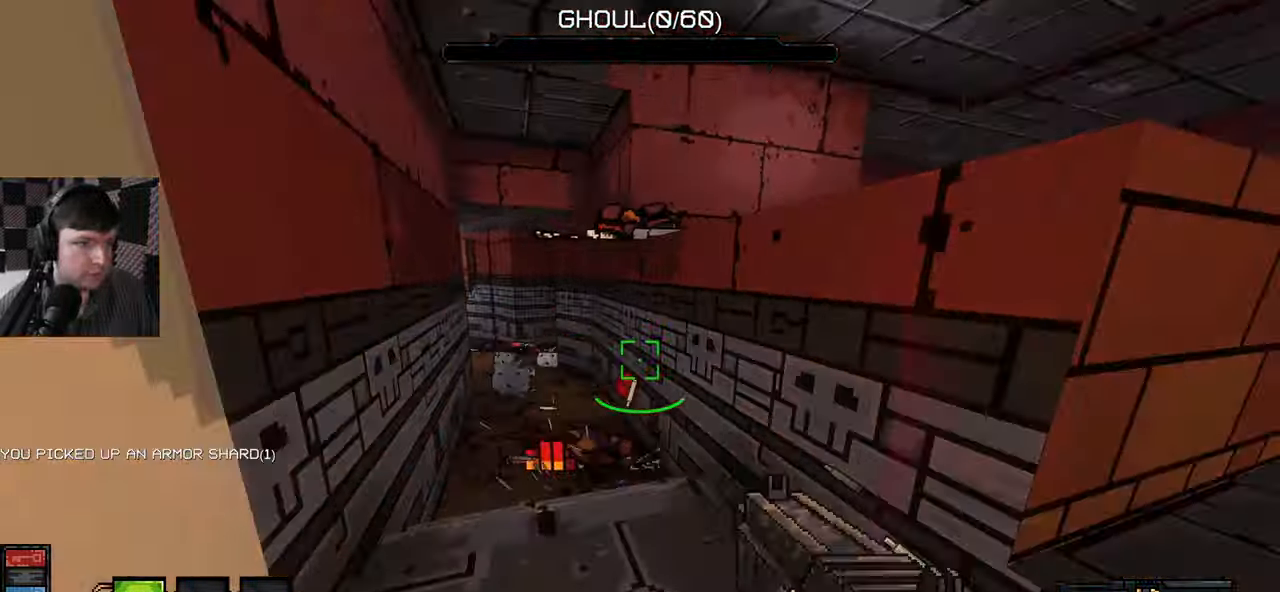
{"keys": ["a", "w"], "mouse": [], "events": []}
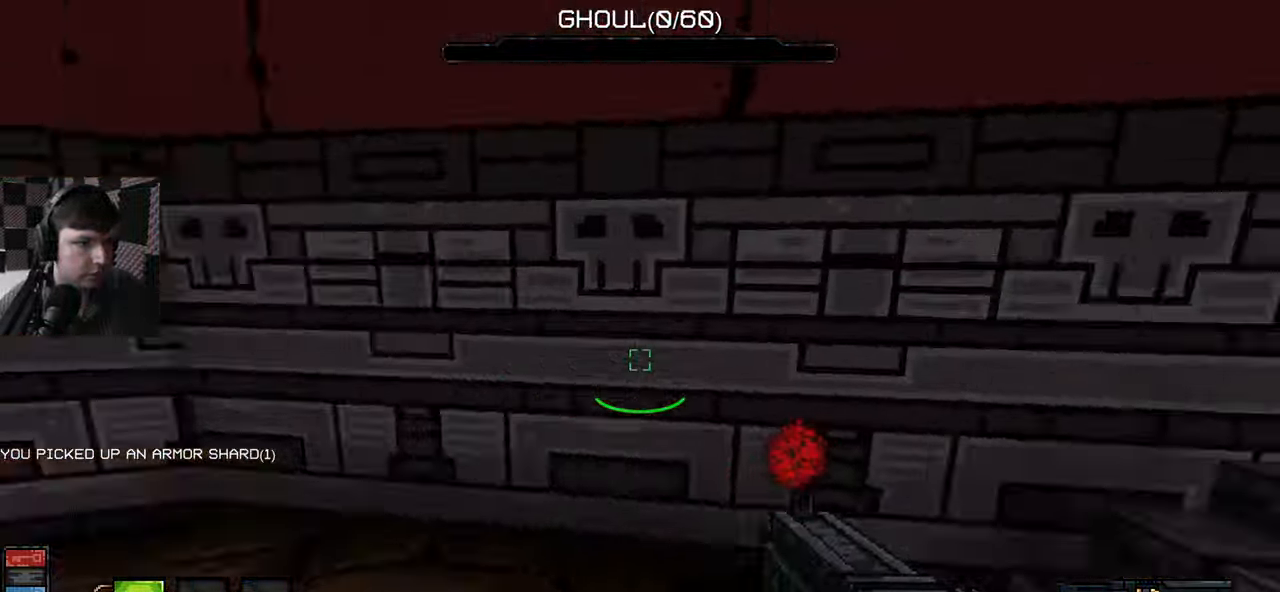
{"keys": ["d", "w"], "mouse": [], "events": [[100, "a", "up"], [150, "d", "down"]]}
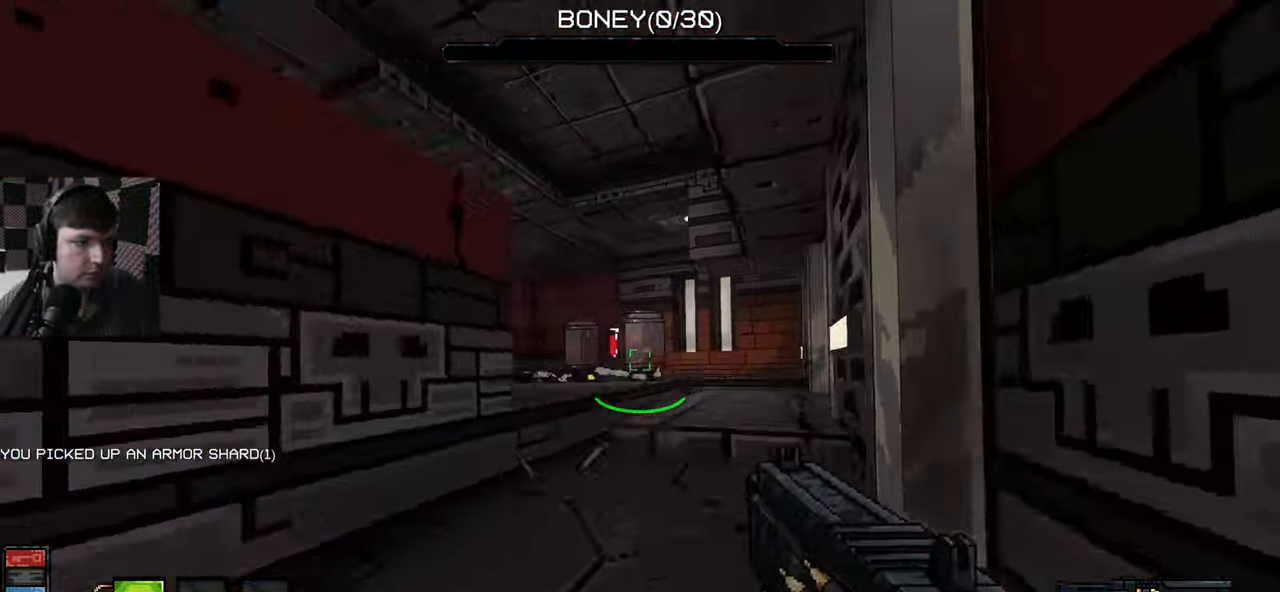
{"keys": ["w"], "mouse": [], "events": [[167, "d", "up"]]}
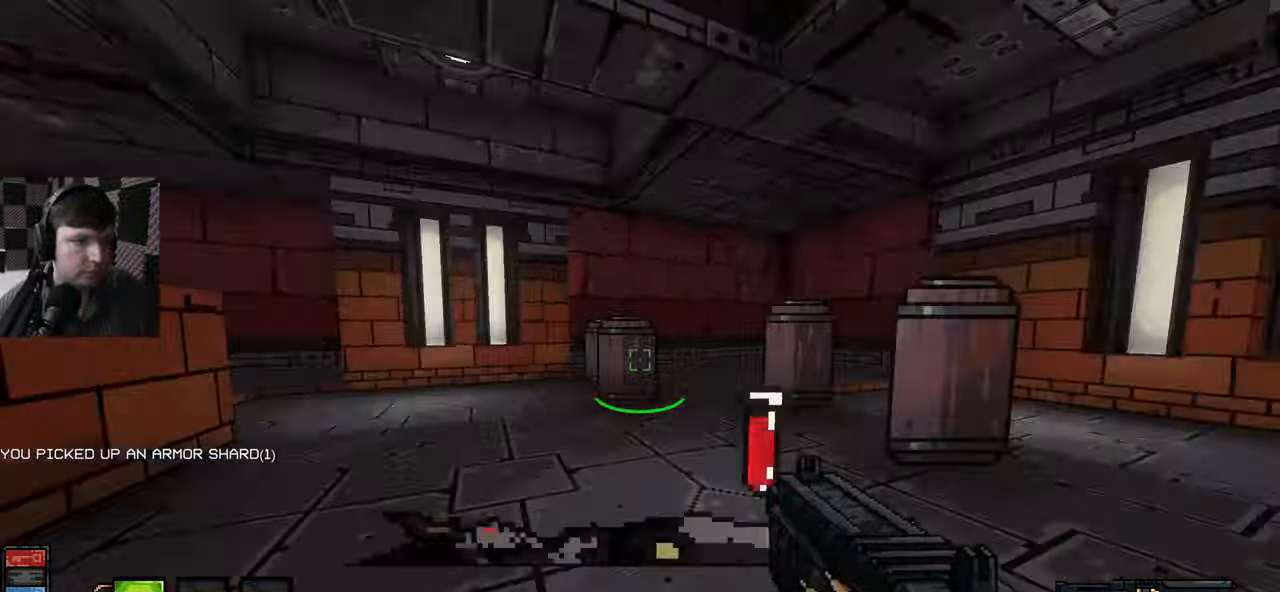
{"keys": [], "mouse": [], "events": [[83, "d", "down"], [217, "w", "up"], [333, "d", "up"]]}
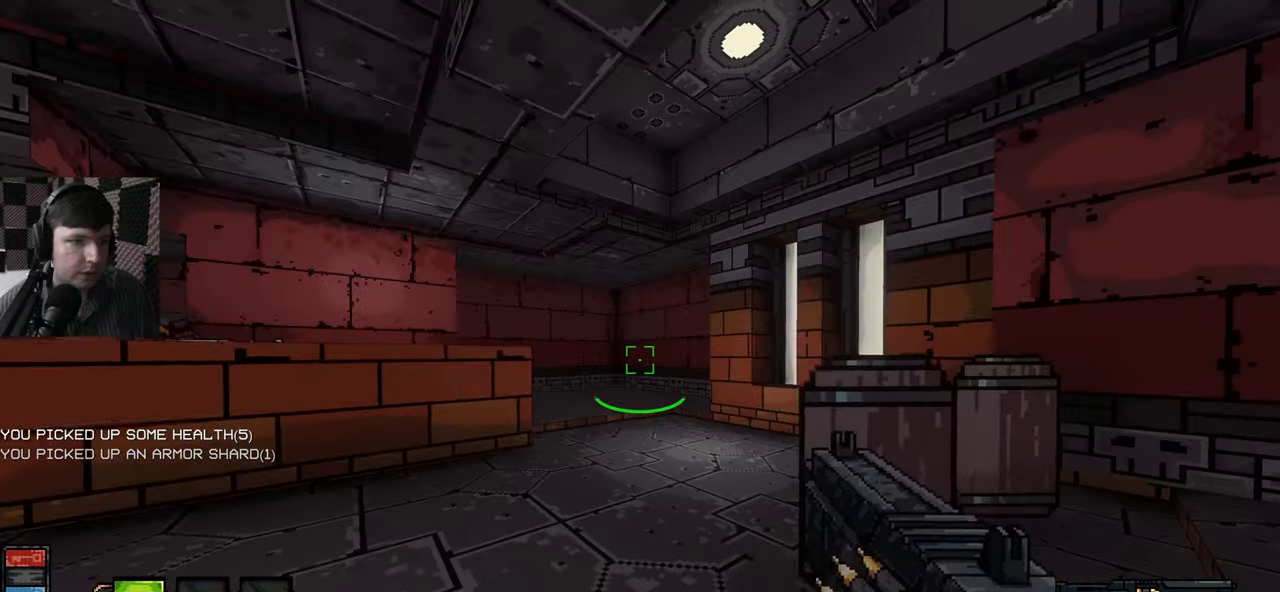
{"keys": [], "mouse": [], "events": [[67, "a", "down"], [233, "w", "down"], [333, "a", "up"], [450, "w", "up"]]}
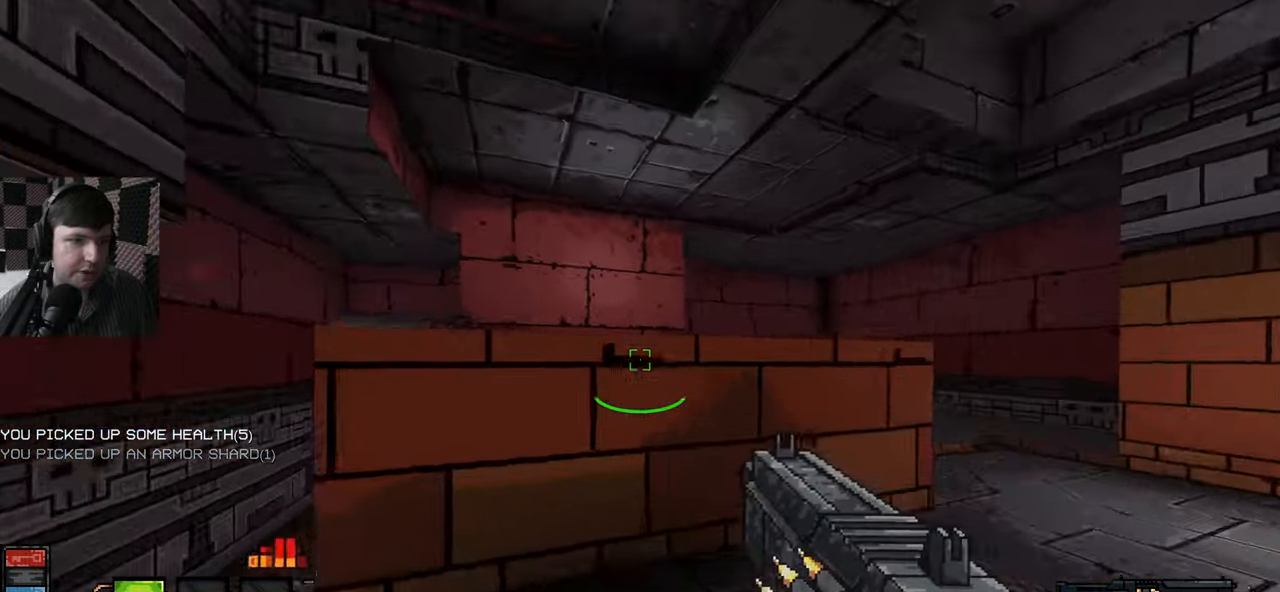
{"keys": ["space", "w"], "mouse": [], "events": [[100, "space", "down"], [183, "w", "down"]]}